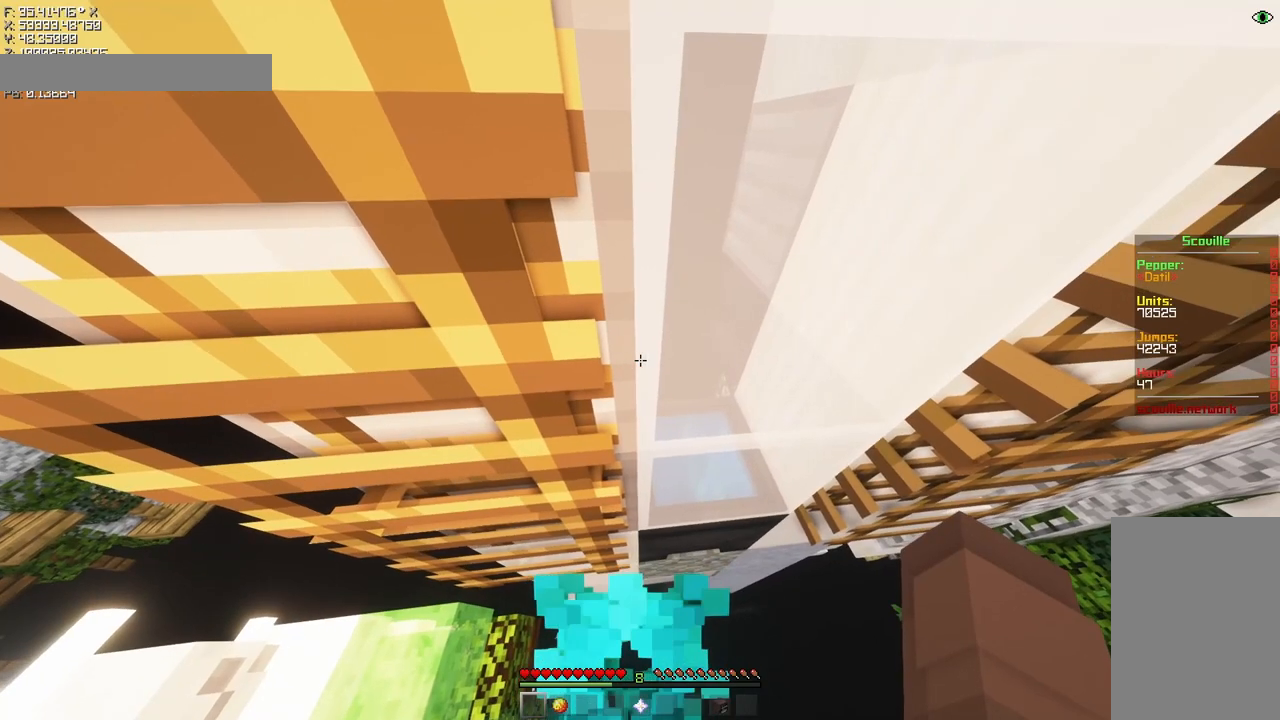
Gameplay with keyboard and mouse; each line is a JSON object with the keys and mouse buttons held at the frame after it. "events" lists presses ("down") and releases ("up") of "a", "d", "s", "shift", "space", "w" and "mouse_mb5" between this image and that frame as [ms after this image, input, new state], when the widget could be followed in between. "mouse_mb5" = the "mb5" button of the "mouse" list. No other keys are recorded. Fast repeated clicks can show as one long hold. Mouse movement is not recorded.
{"keys": ["shift"], "mouse": ["mb5"], "events": [[33, "w", "up"]]}
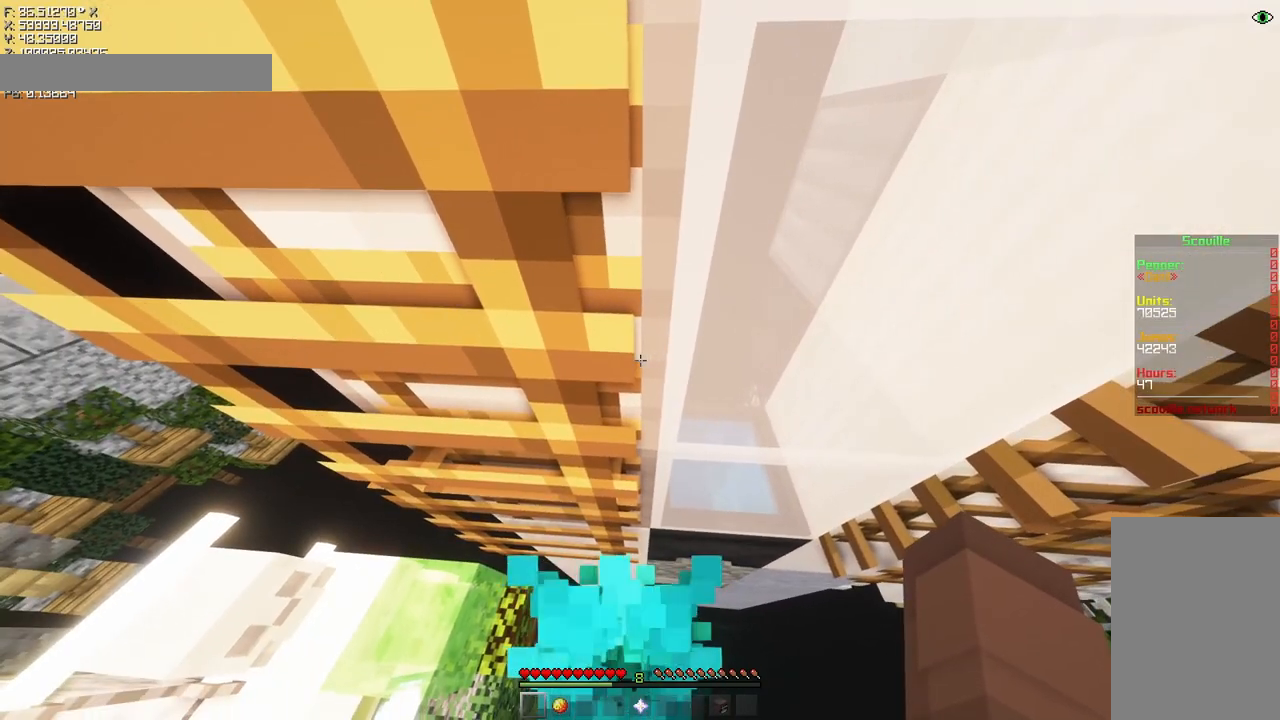
{"keys": ["shift", "w"], "mouse": ["mb5"], "events": [[33, "w", "down"], [67, "w", "up"], [467, "w", "down"]]}
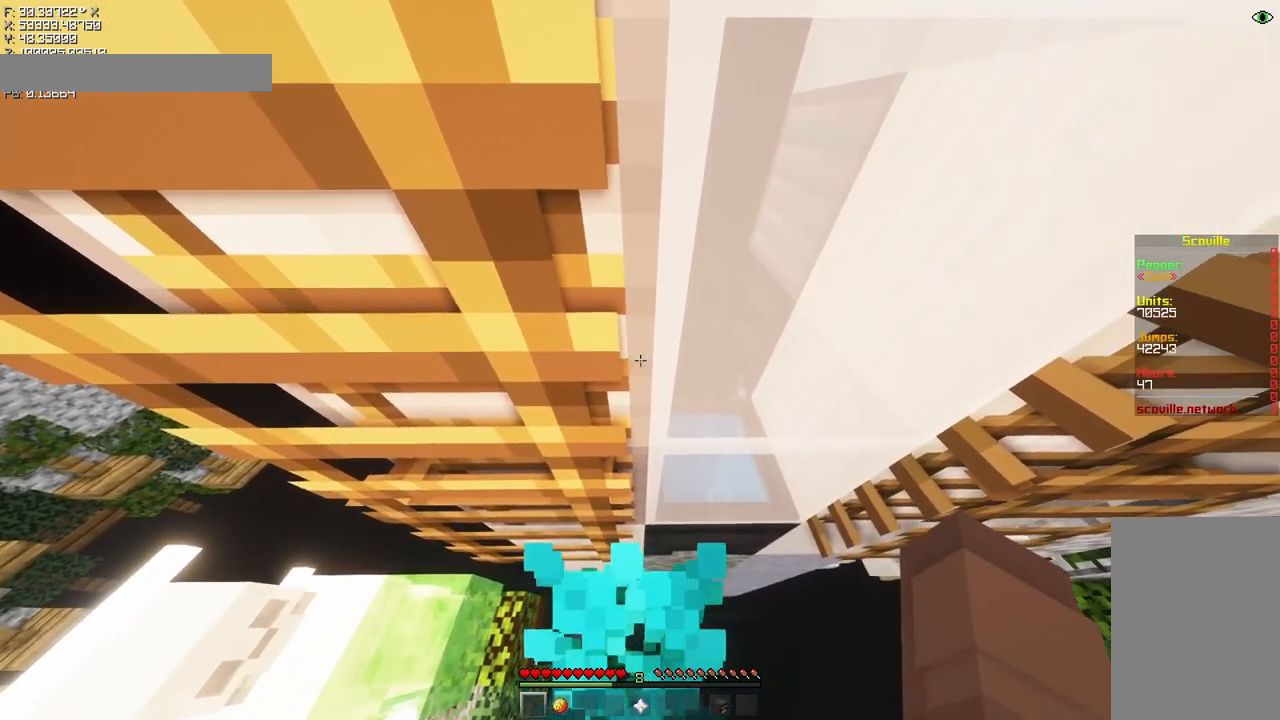
{"keys": ["shift"], "mouse": ["mb5"], "events": [[67, "w", "up"]]}
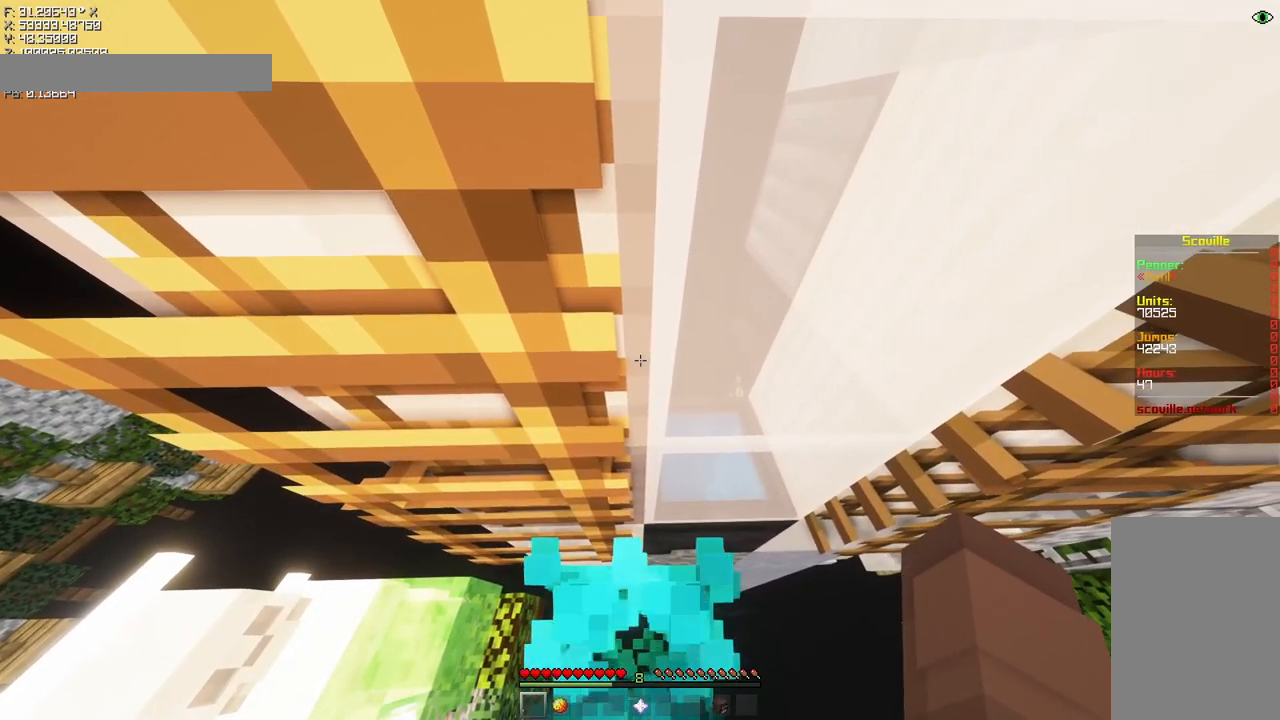
{"keys": ["shift"], "mouse": ["mb5"], "events": [[33, "w", "down"], [67, "w", "up"]]}
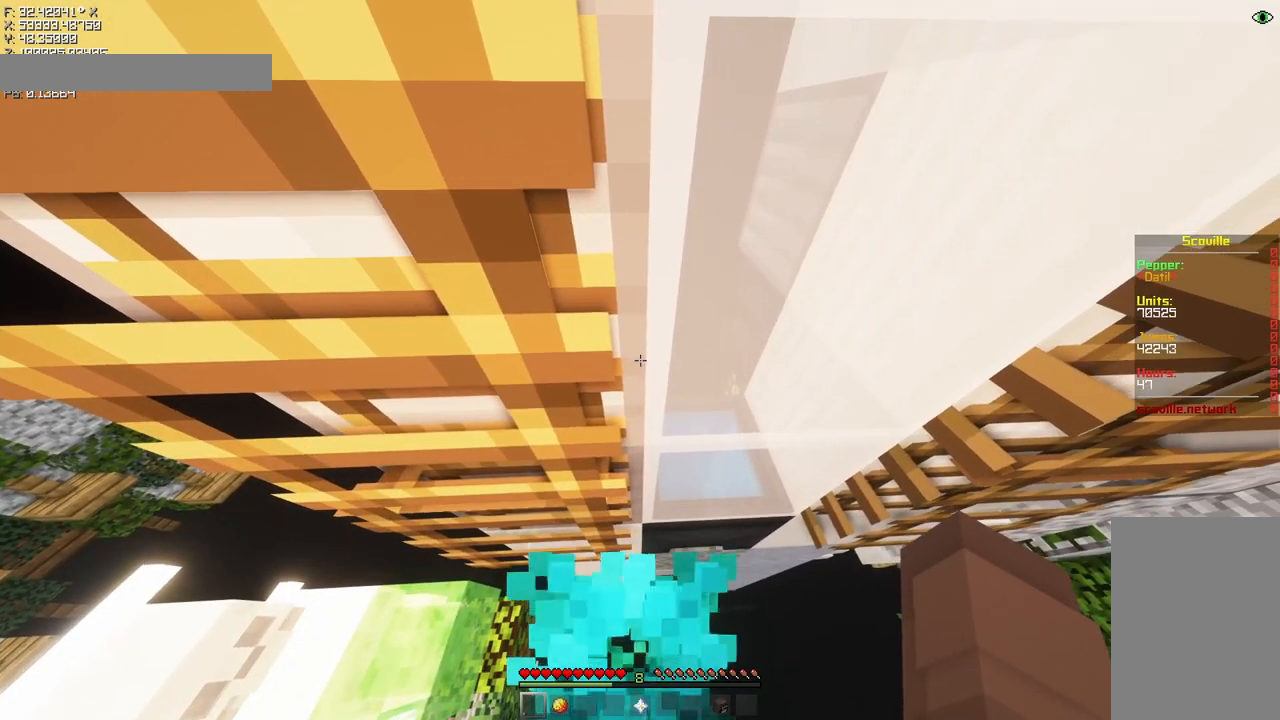
{"keys": ["shift"], "mouse": ["mb5"], "events": []}
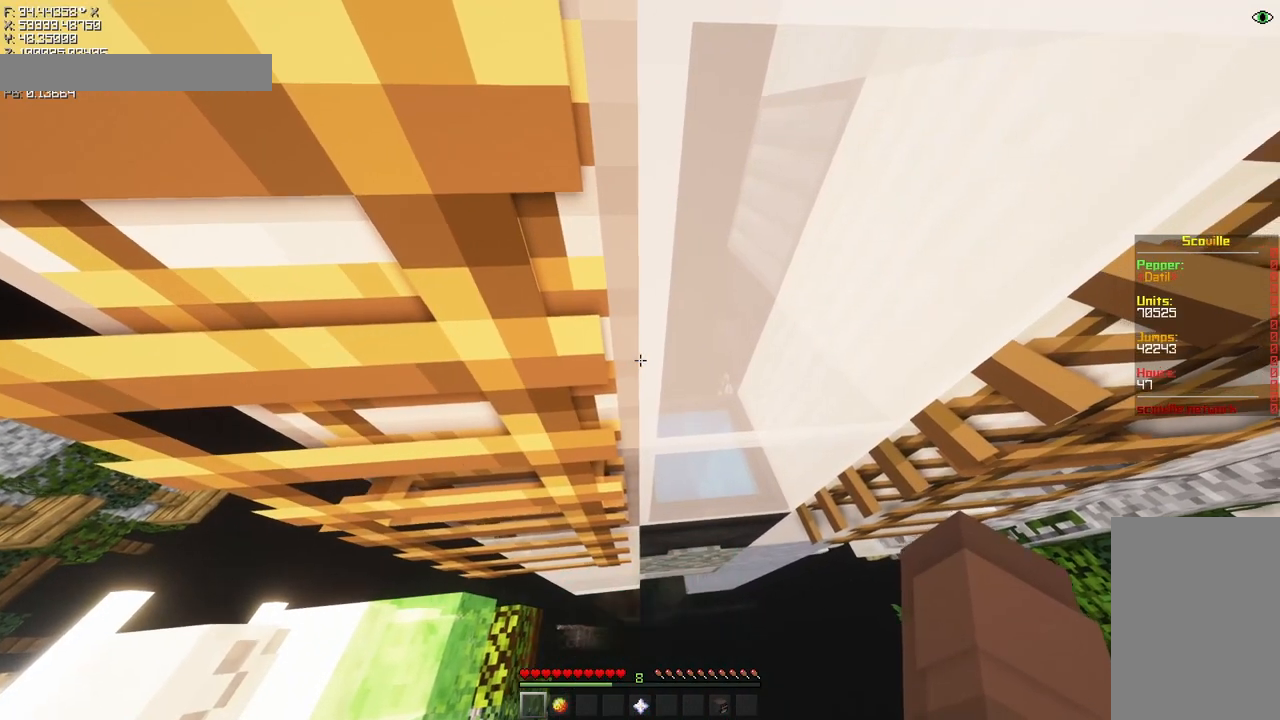
{"keys": ["shift"], "mouse": ["mb5"], "events": []}
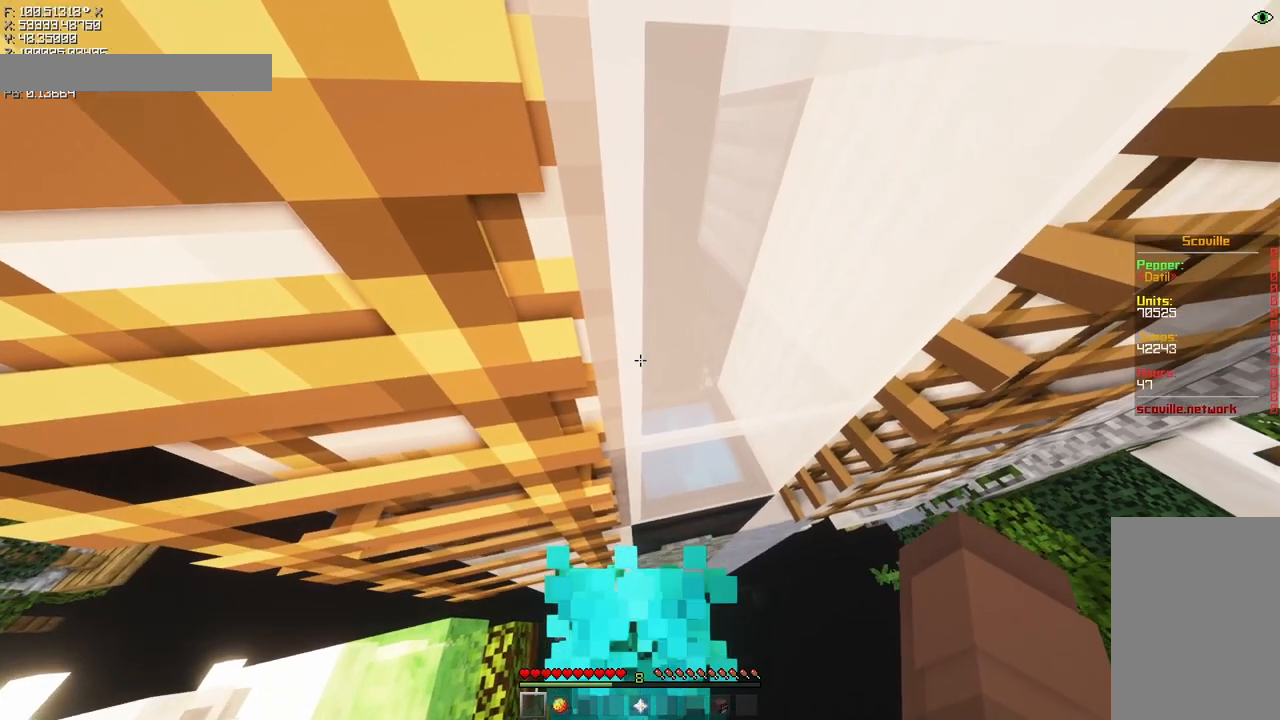
{"keys": ["shift"], "mouse": ["mb5"], "events": []}
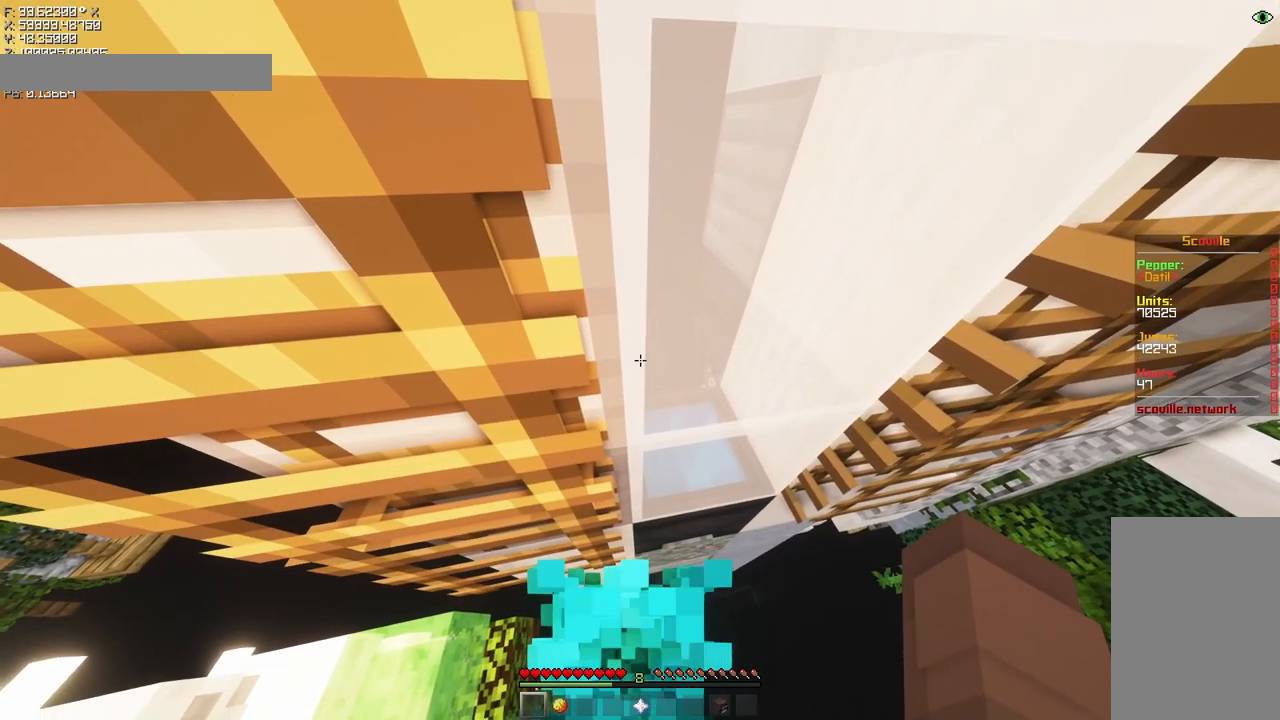
{"keys": ["shift"], "mouse": ["mb5"], "events": []}
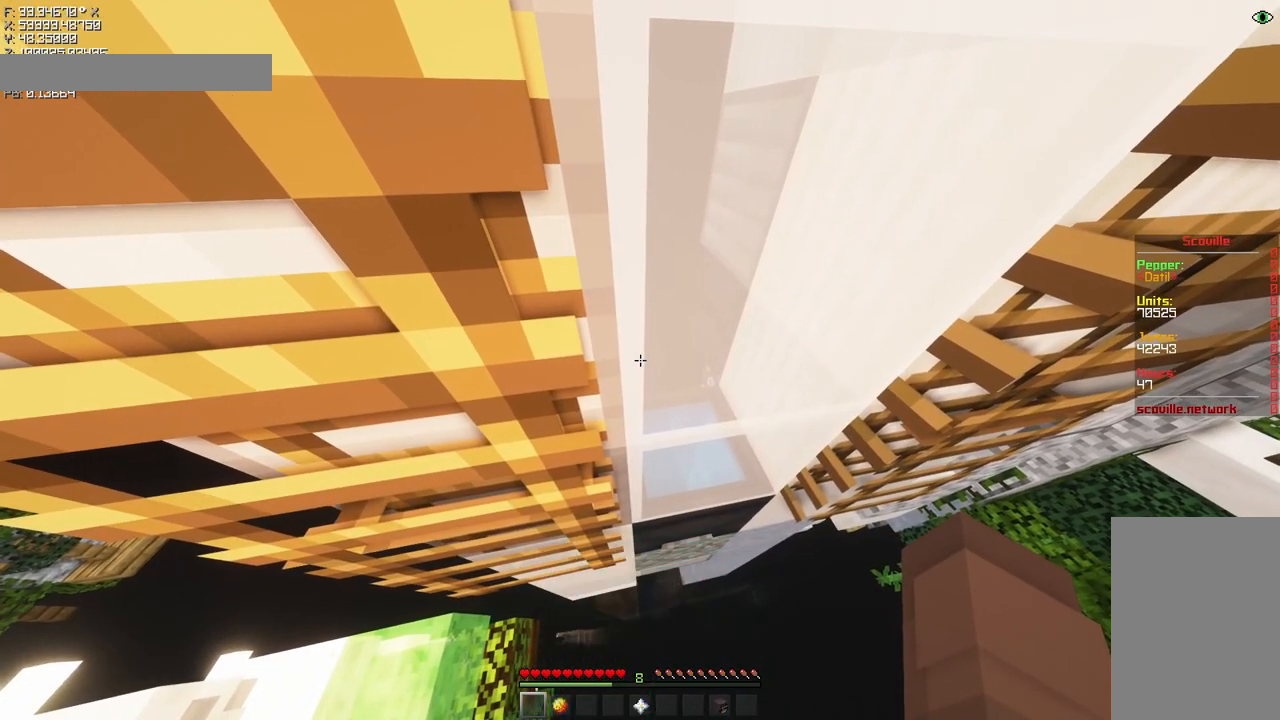
{"keys": ["shift"], "mouse": ["mb5"], "events": []}
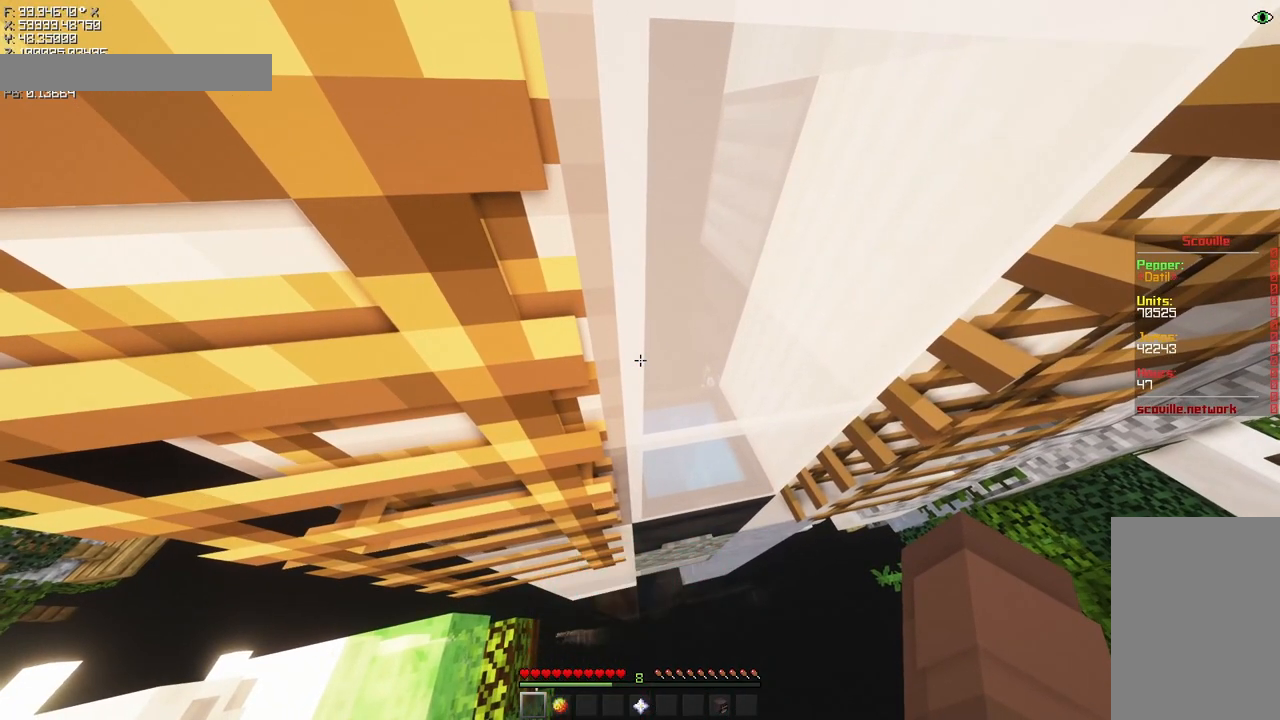
{"keys": ["shift"], "mouse": ["mb5"], "events": []}
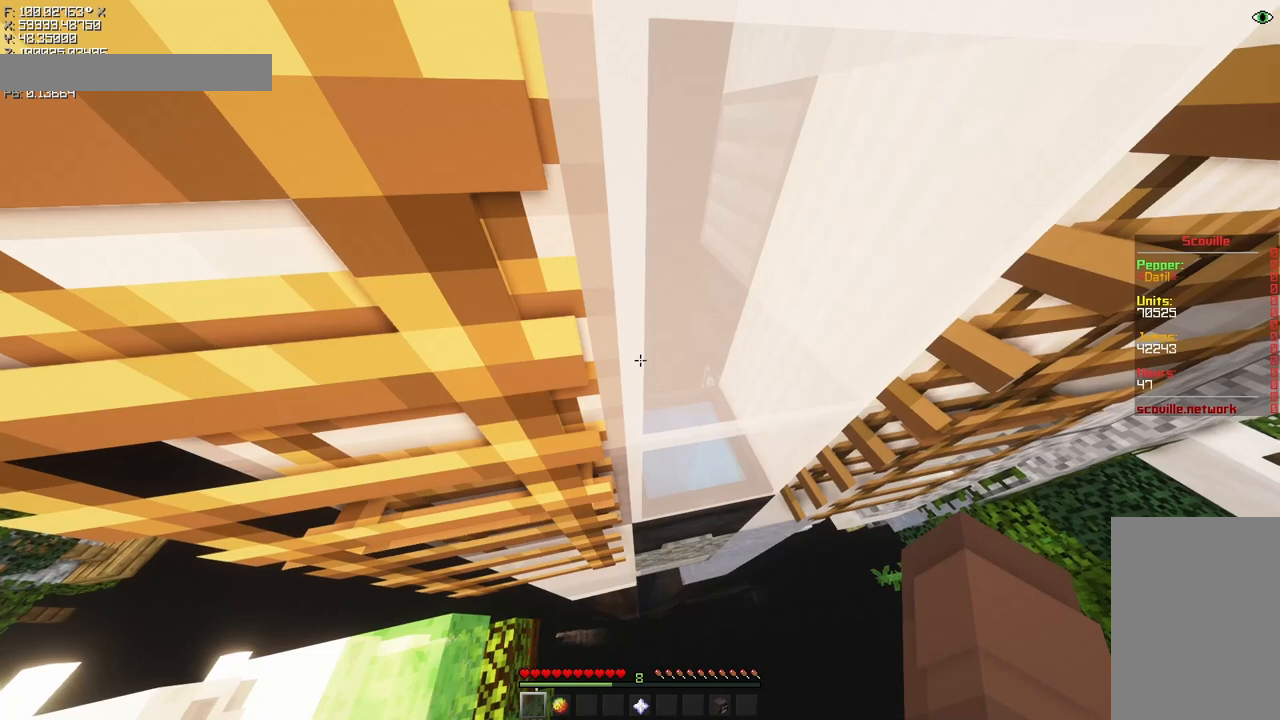
{"keys": ["shift"], "mouse": ["mb5"], "events": []}
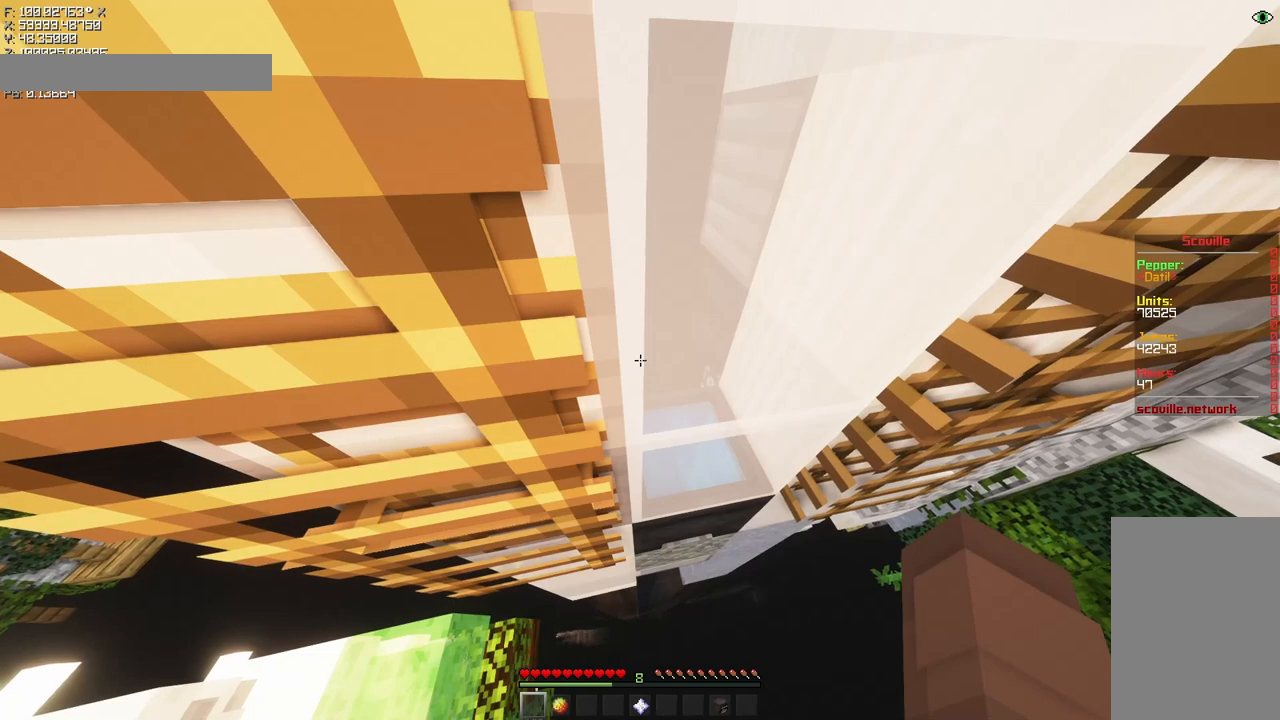
{"keys": ["a", "w"], "mouse": ["mb5"], "events": [[167, "a", "down"], [167, "shift", "up"], [167, "w", "down"]]}
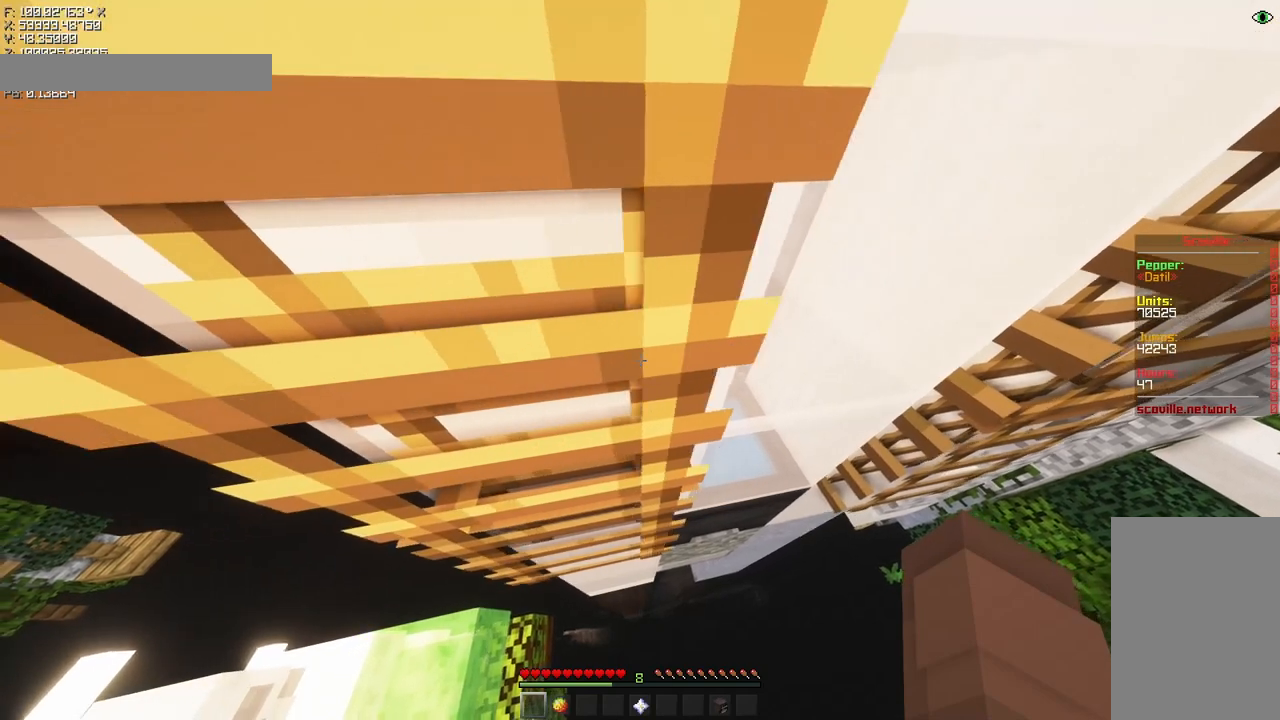
{"keys": ["a", "w"], "mouse": ["mb5"], "events": []}
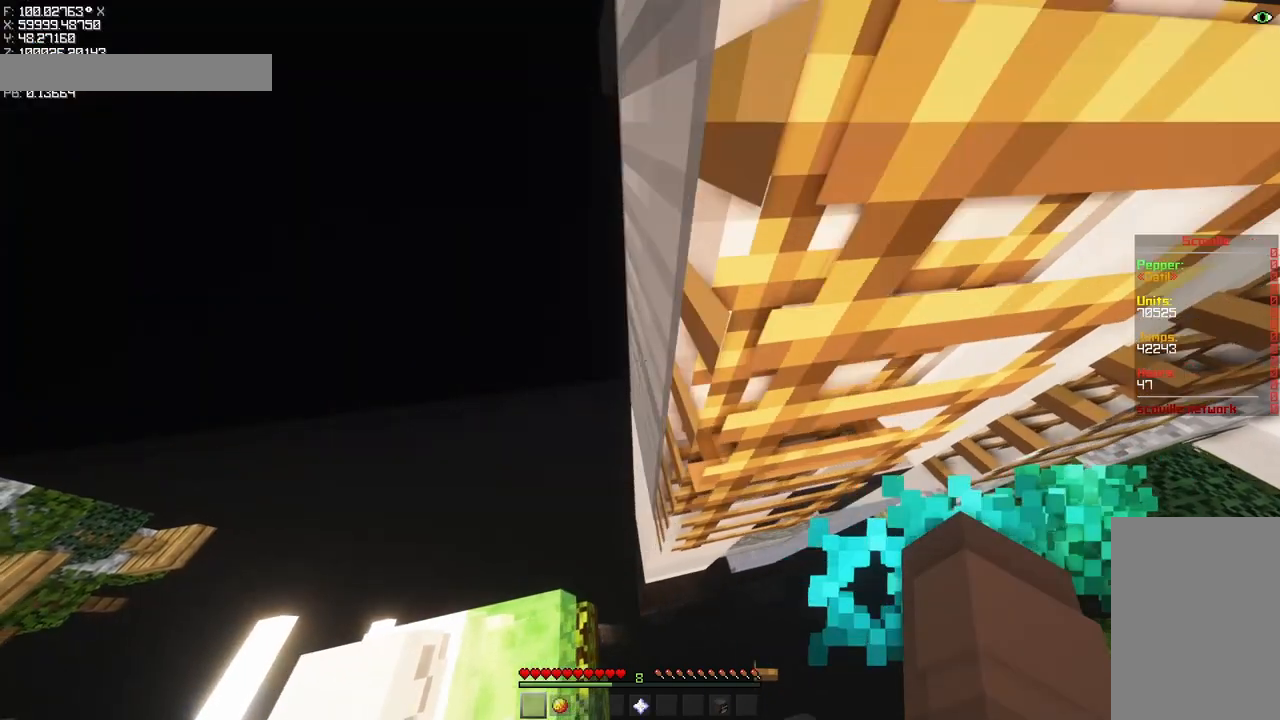
{"keys": ["a", "w"], "mouse": ["mb5"], "events": []}
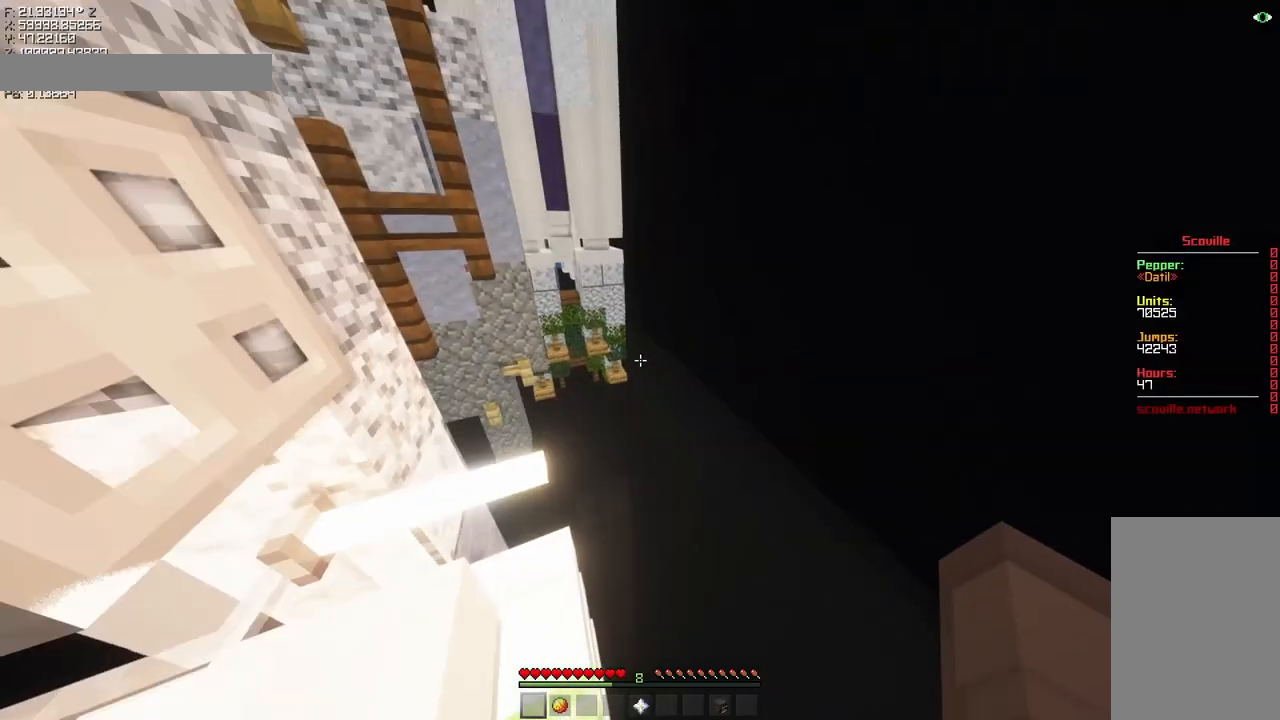
{"keys": ["a", "shift", "w"], "mouse": ["mb5"], "events": [[433, "shift", "down"]]}
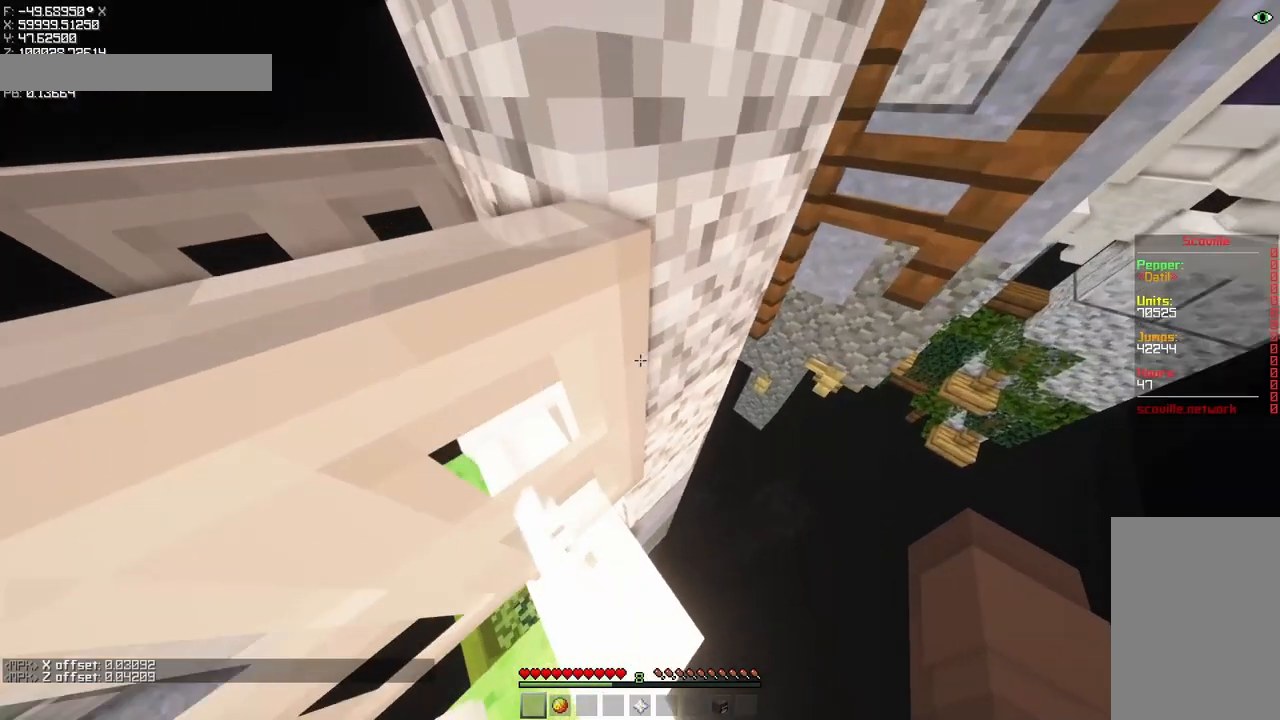
{"keys": ["shift"], "mouse": ["mb5"], "events": [[67, "w", "up"], [133, "a", "up"]]}
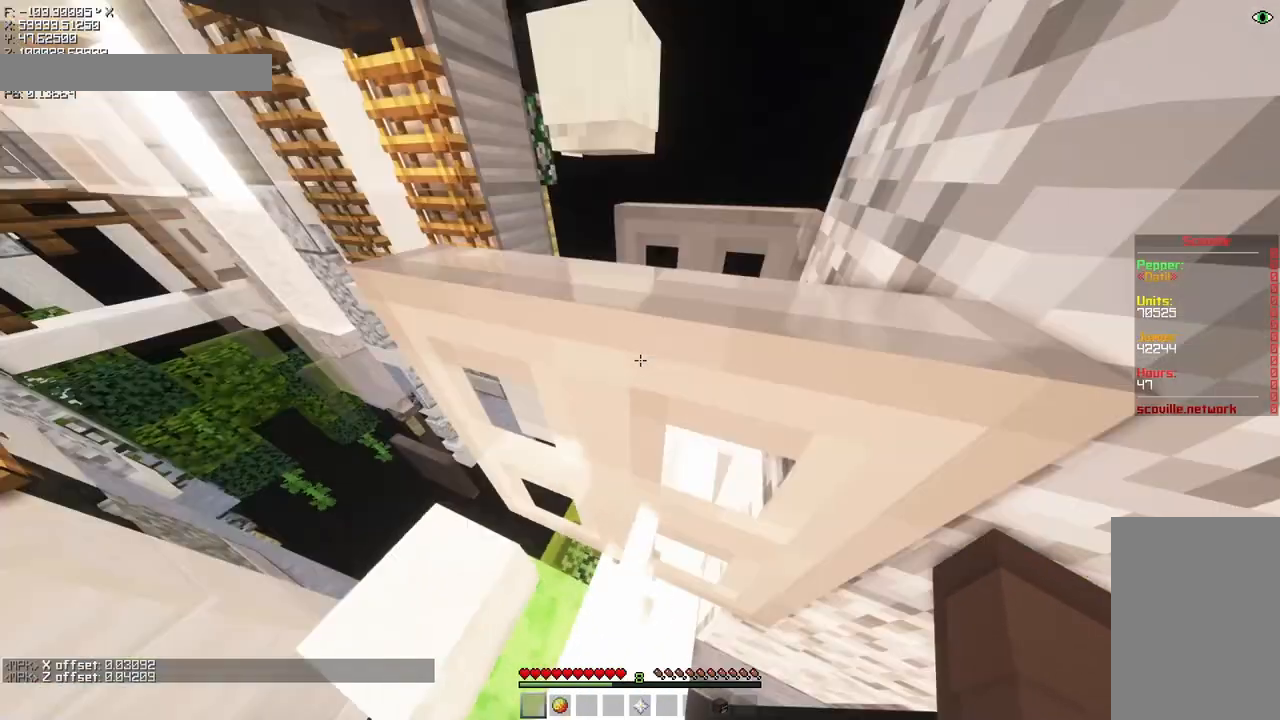
{"keys": ["d", "s", "shift"], "mouse": ["mb5"], "events": [[233, "a", "down"], [333, "s", "down"], [400, "a", "up"], [467, "d", "down"]]}
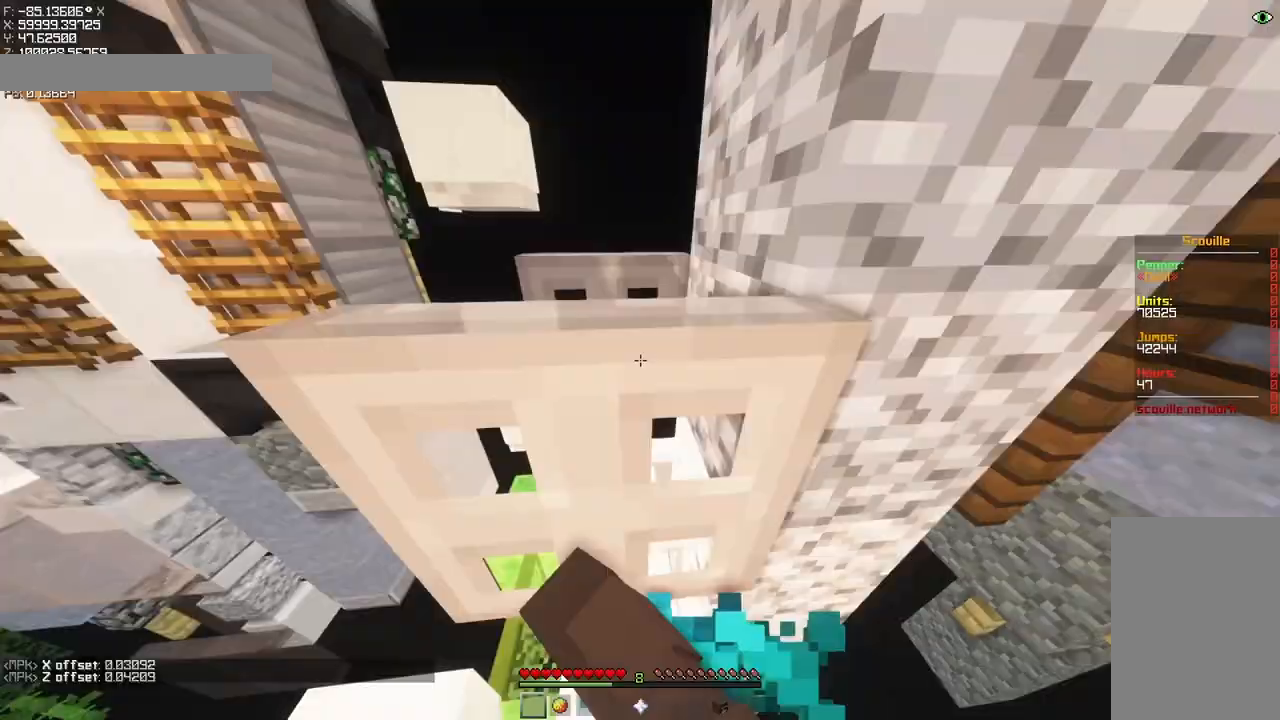
{"keys": ["shift"], "mouse": ["mb5"], "events": [[67, "d", "up"], [67, "s", "up"]]}
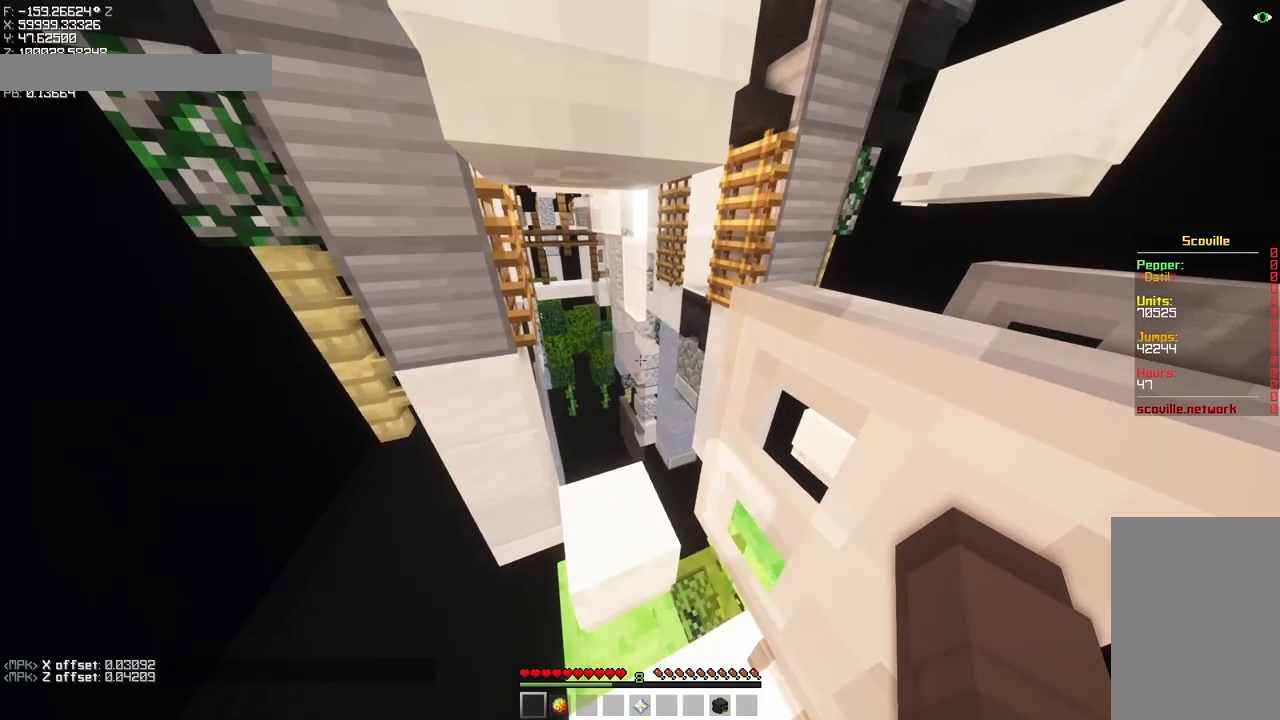
{"keys": ["shift"], "mouse": ["mb5"], "events": []}
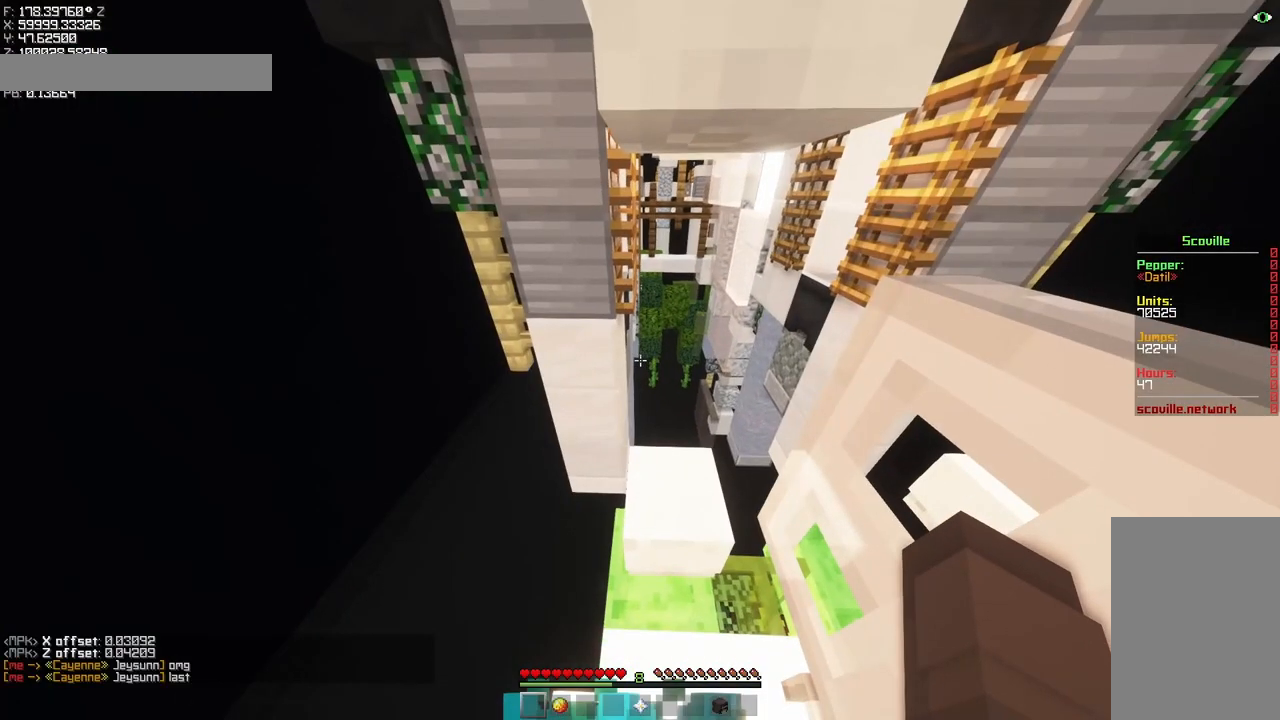
{"keys": ["a", "shift", "w"], "mouse": ["mb5"], "events": [[450, "a", "down"], [450, "w", "down"]]}
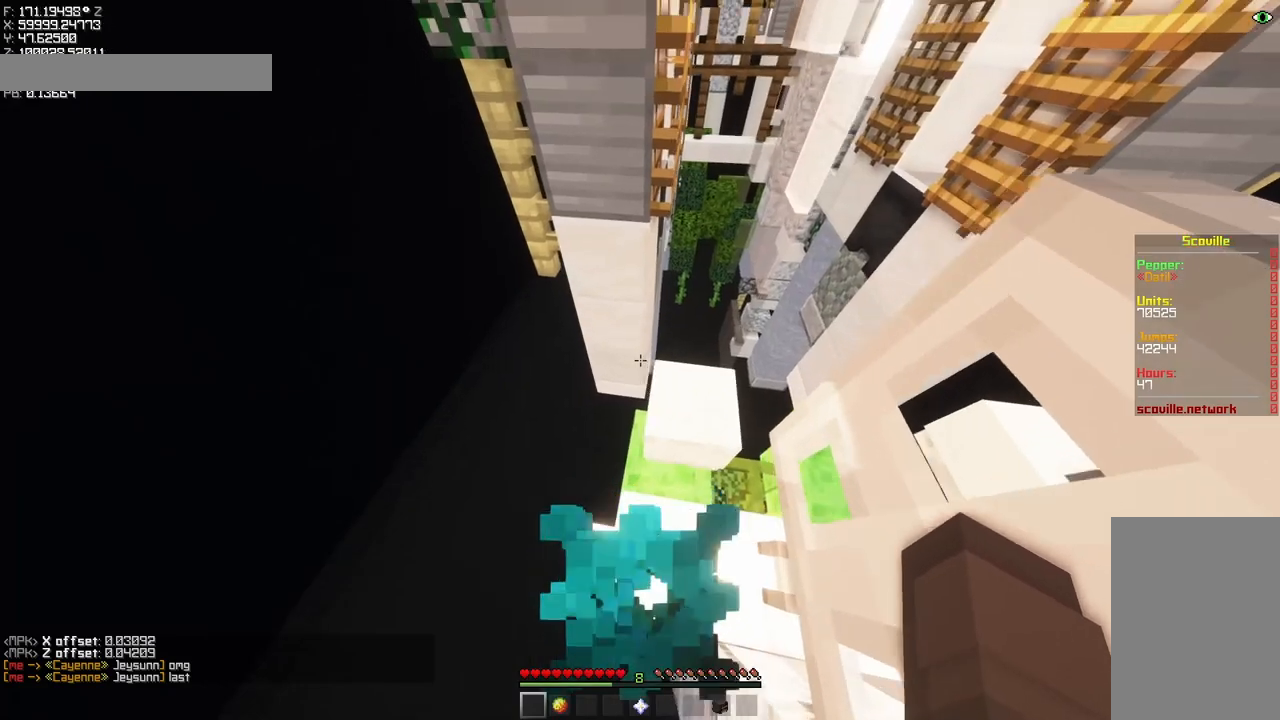
{"keys": ["a", "shift", "w"], "mouse": ["mb5"], "events": [[350, "a", "up"], [483, "a", "down"]]}
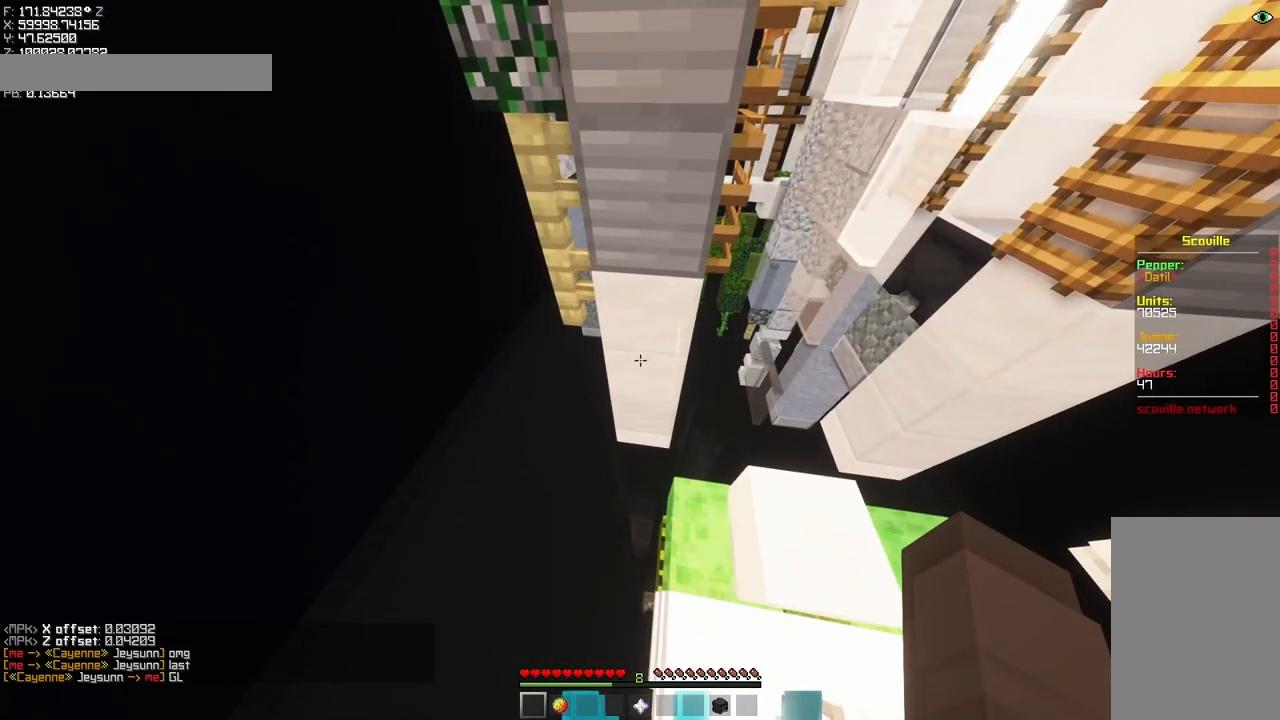
{"keys": ["shift"], "mouse": ["mb5"], "events": [[183, "a", "up"], [183, "w", "up"], [283, "a", "down"], [350, "w", "down"], [450, "a", "up"], [450, "w", "up"]]}
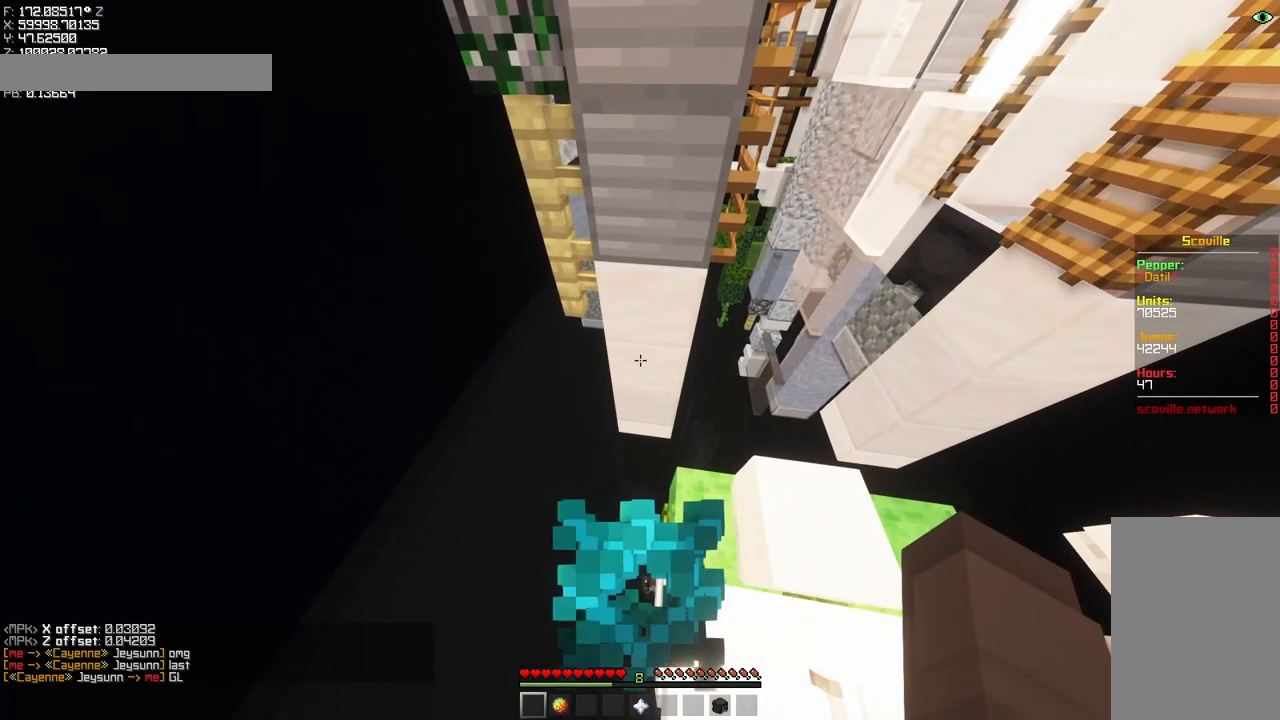
{"keys": ["shift"], "mouse": ["mb5"], "events": [[250, "a", "down"], [283, "w", "down"], [383, "a", "up"], [383, "w", "up"]]}
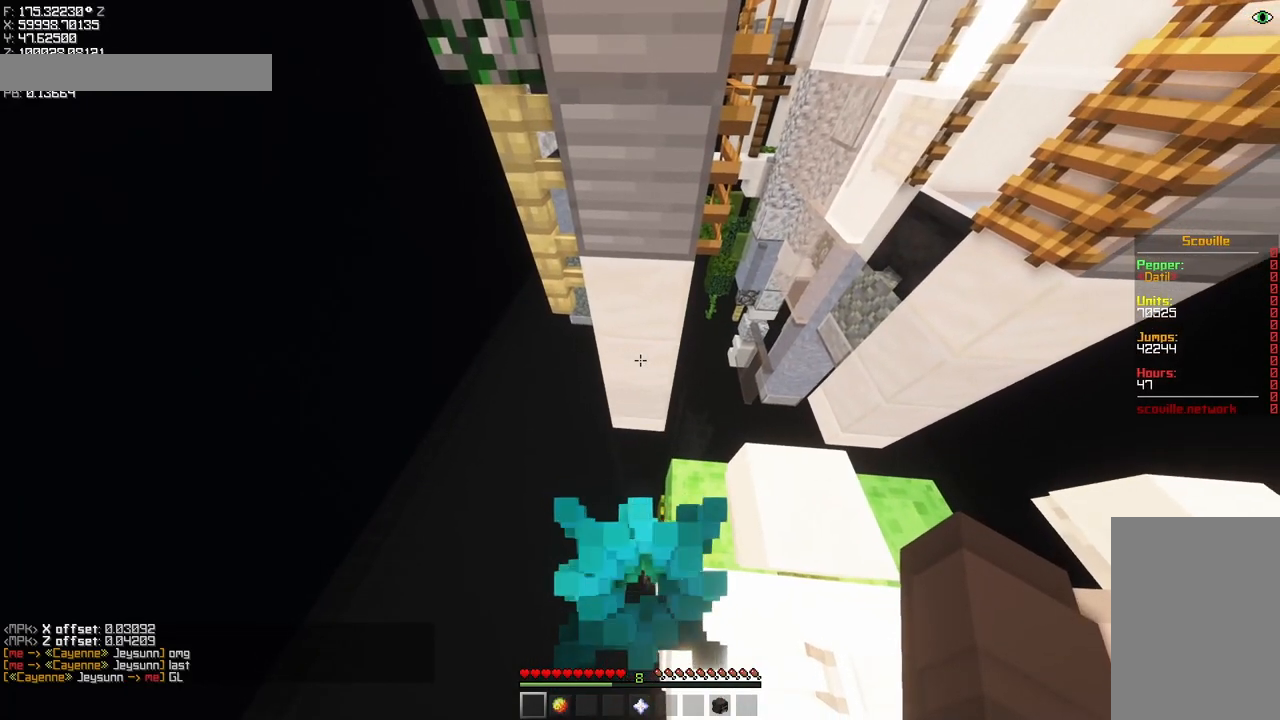
{"keys": ["shift"], "mouse": ["mb5"], "events": []}
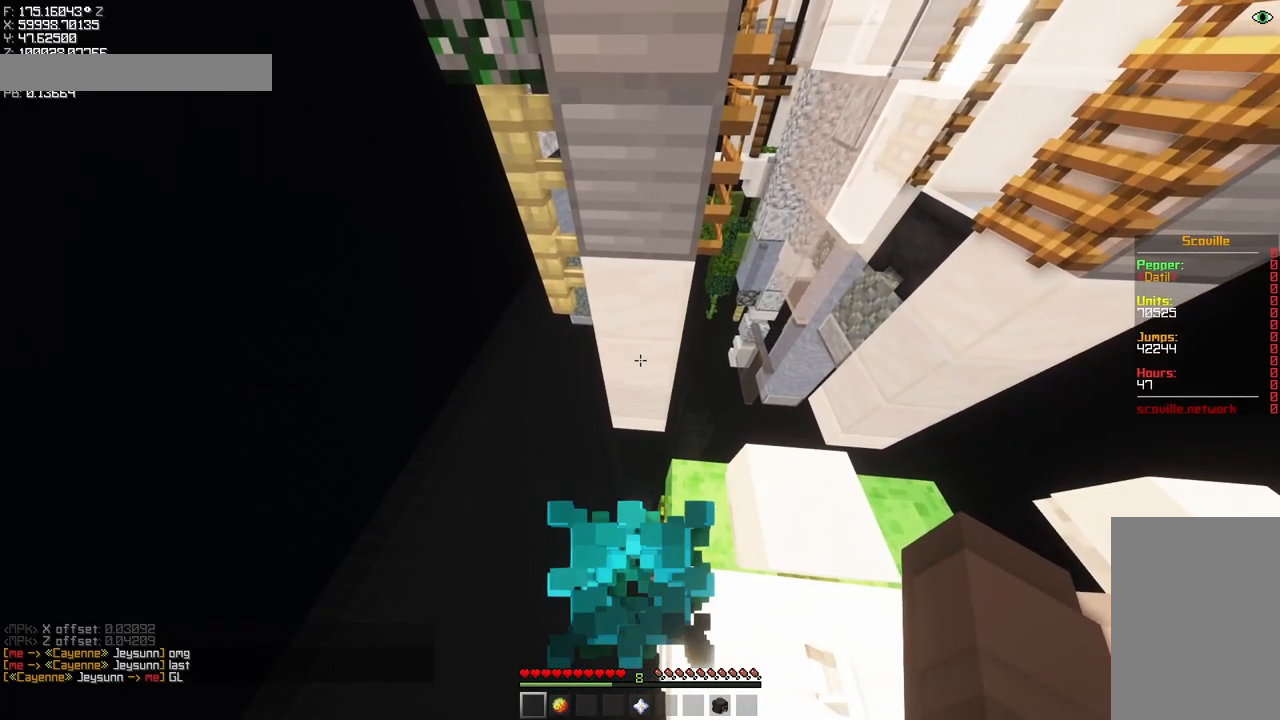
{"keys": ["space"], "mouse": ["mb5"], "events": [[100, "shift", "up"], [133, "space", "down"]]}
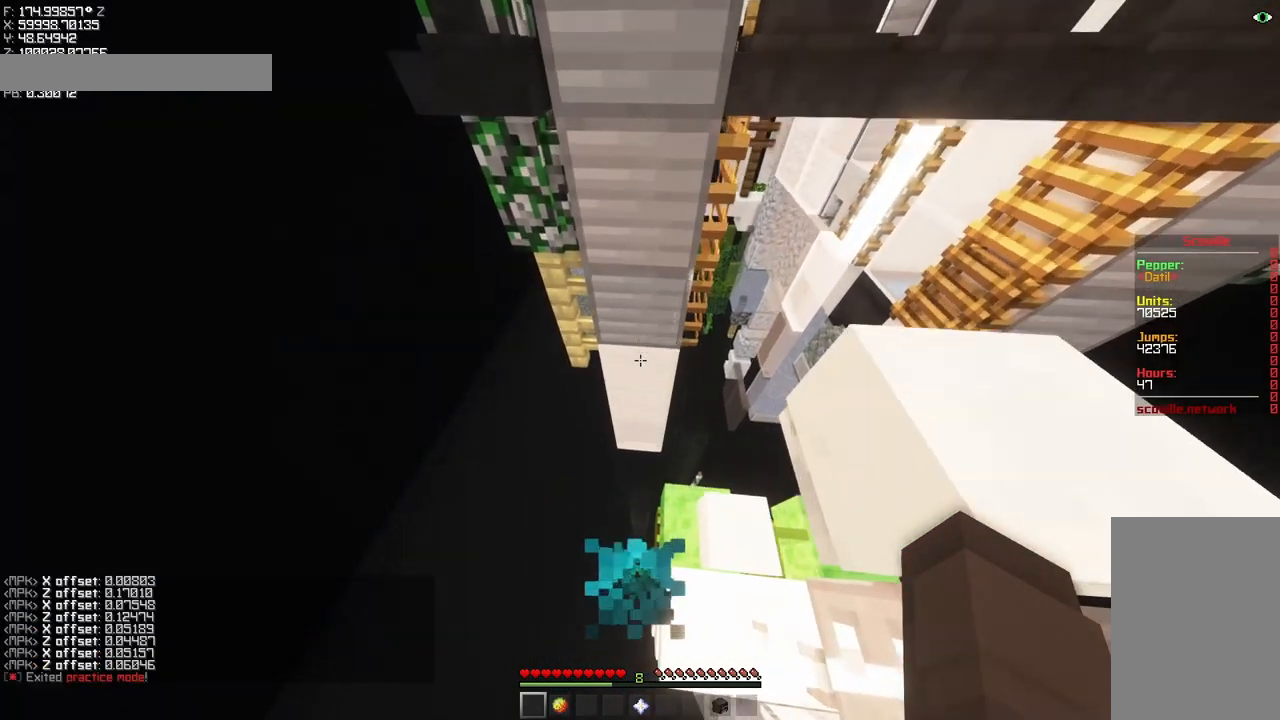
{"keys": ["d", "w"], "mouse": ["mb5"], "events": [[233, "w", "down"], [267, "d", "down"], [333, "space", "up"]]}
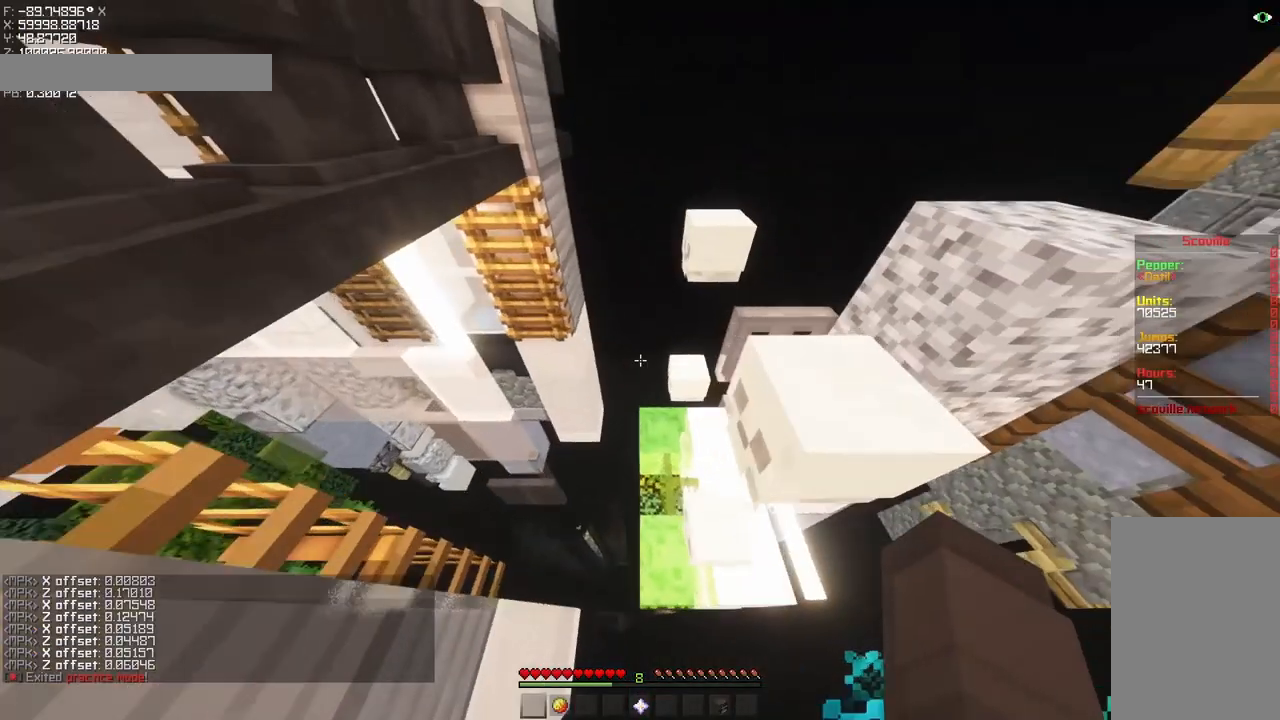
{"keys": ["d", "w"], "mouse": ["mb5"], "events": []}
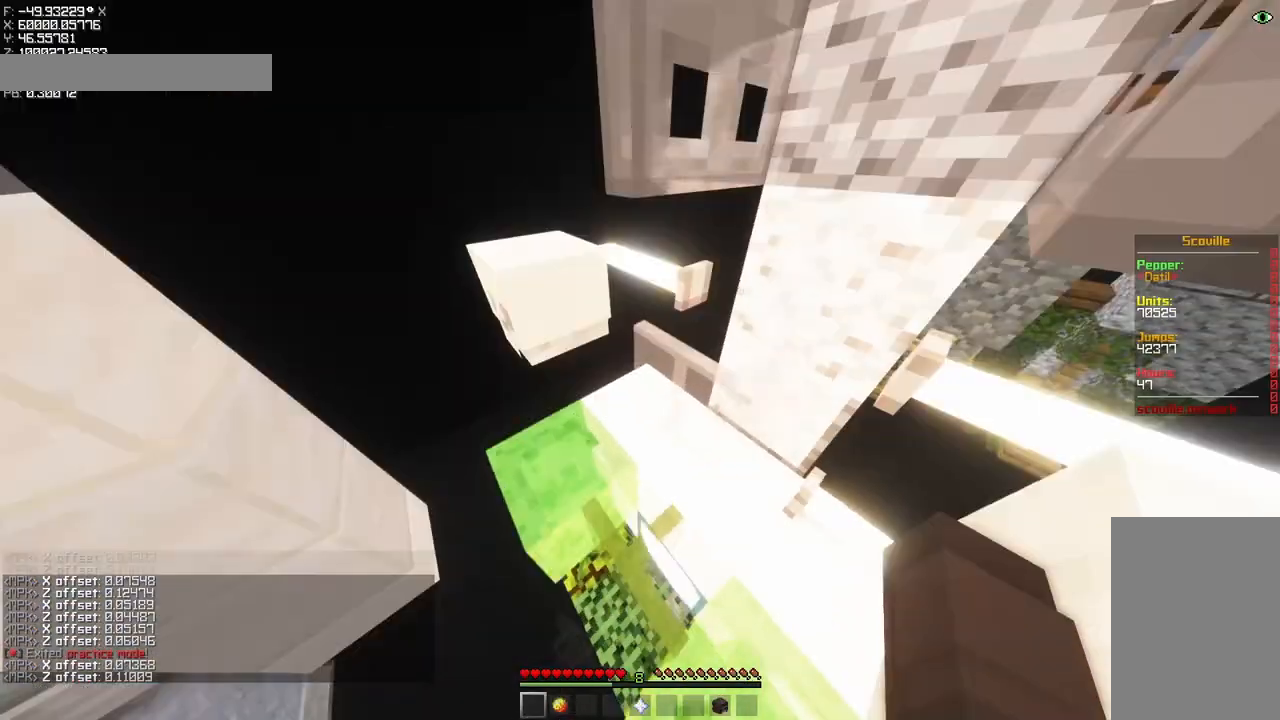
{"keys": ["d", "shift", "w"], "mouse": ["mb5"], "events": [[467, "shift", "down"]]}
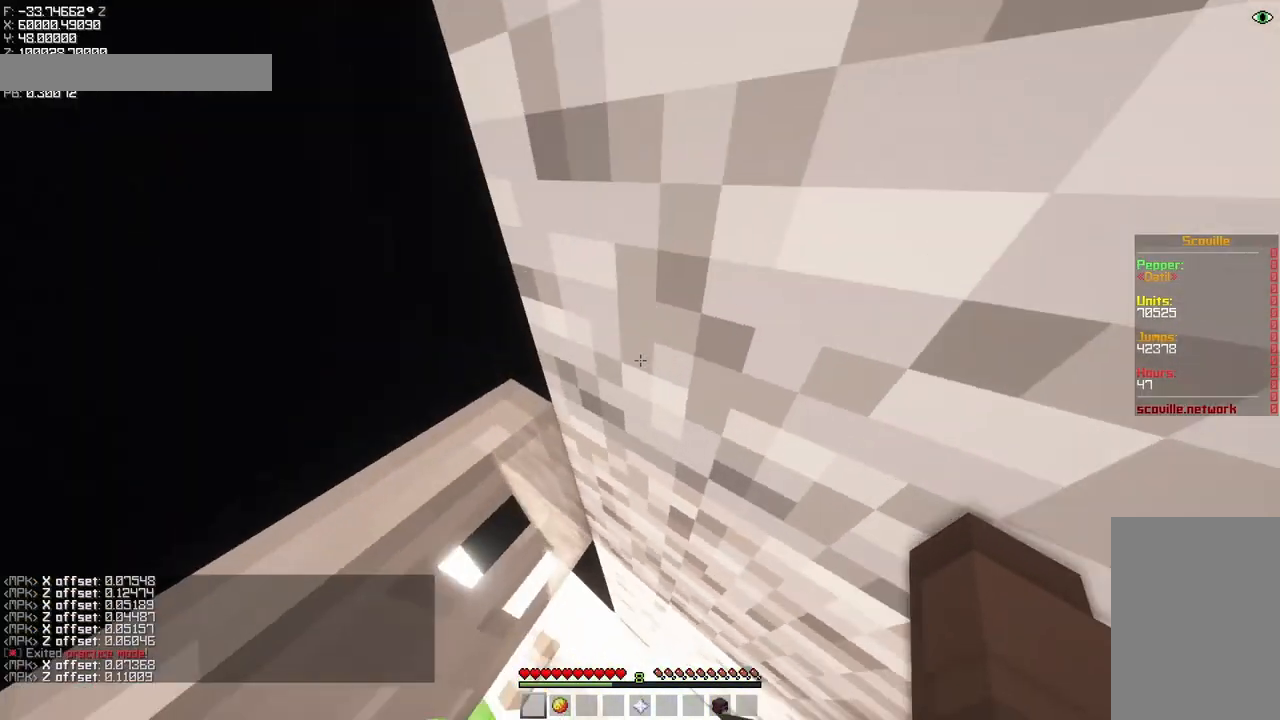
{"keys": ["a", "shift", "space", "w"], "mouse": ["mb5"], "events": [[67, "a", "down"], [67, "d", "up"], [400, "space", "down"]]}